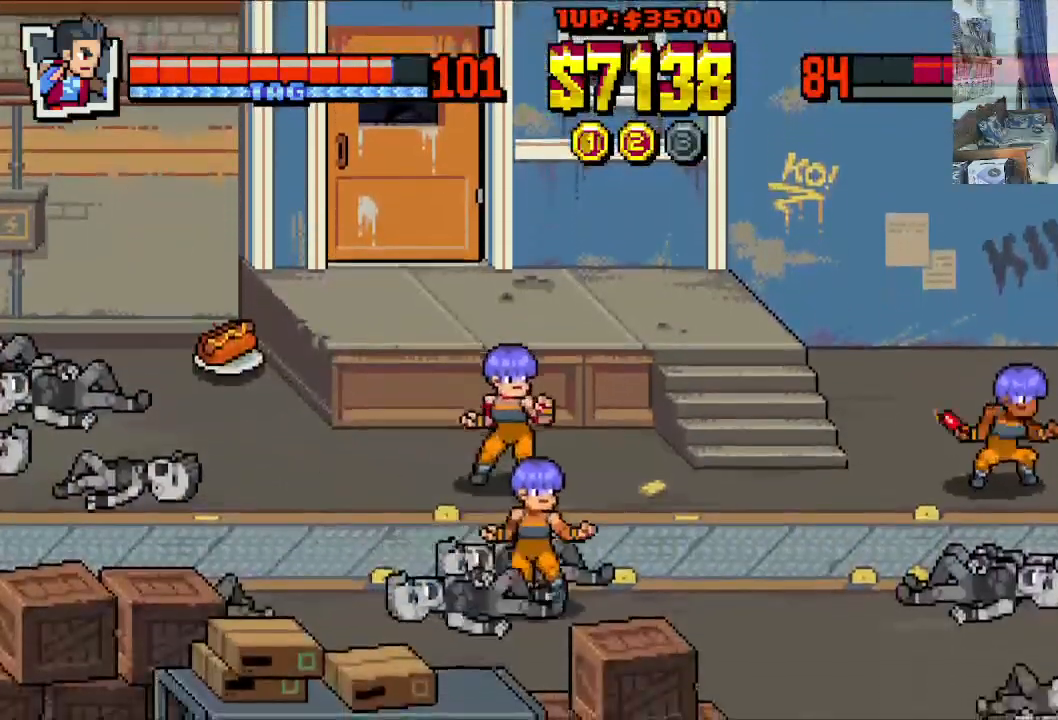
Gameplay with a controller (Xbox layout); each line is a JSON object with the inputs held at the frame after it. "events" lists button and stick changes between this image and that frame as [ms after this image, input, new state], when the widget could be followed in between. Not read: L1 L3 R1 R3 right_stick.
{"buttons": ["X"], "left_stick": "center", "events": [[417, "DPAD_LEFT", "up"]]}
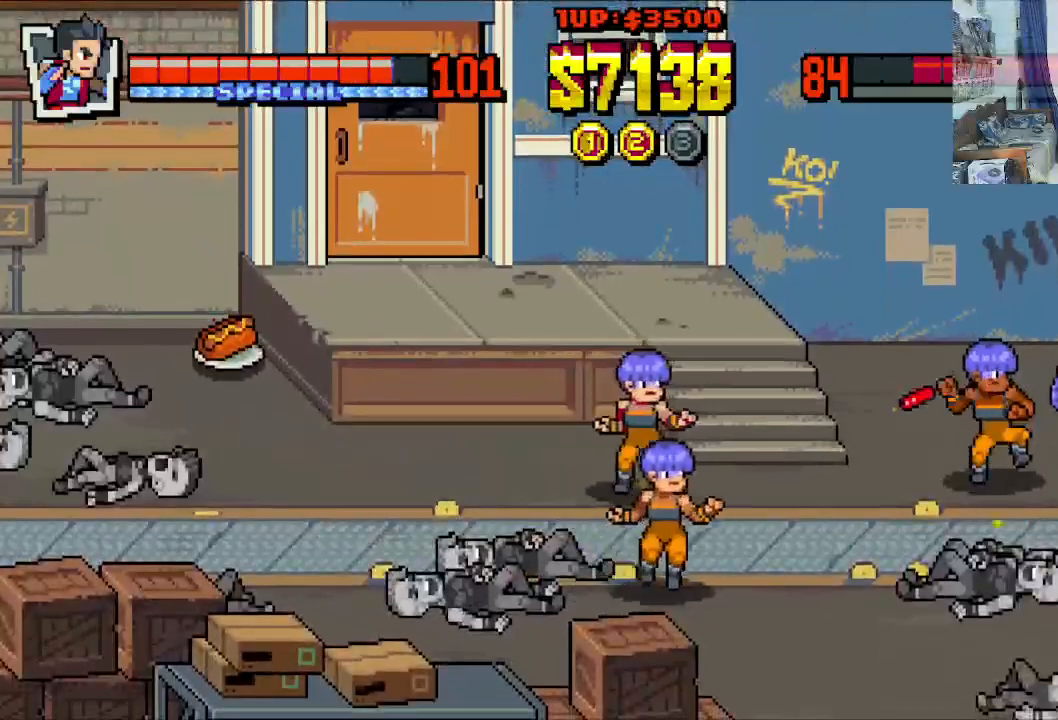
{"buttons": ["DPAD_UP", "DPAD_LEFT"], "left_stick": "center", "events": [[167, "X", "up"], [267, "DPAD_DOWN", "down"], [400, "DPAD_RIGHT", "down"], [433, "DPAD_DOWN", "up"], [467, "DPAD_UP", "down"], [500, "DPAD_LEFT", "down"], [500, "DPAD_RIGHT", "up"]]}
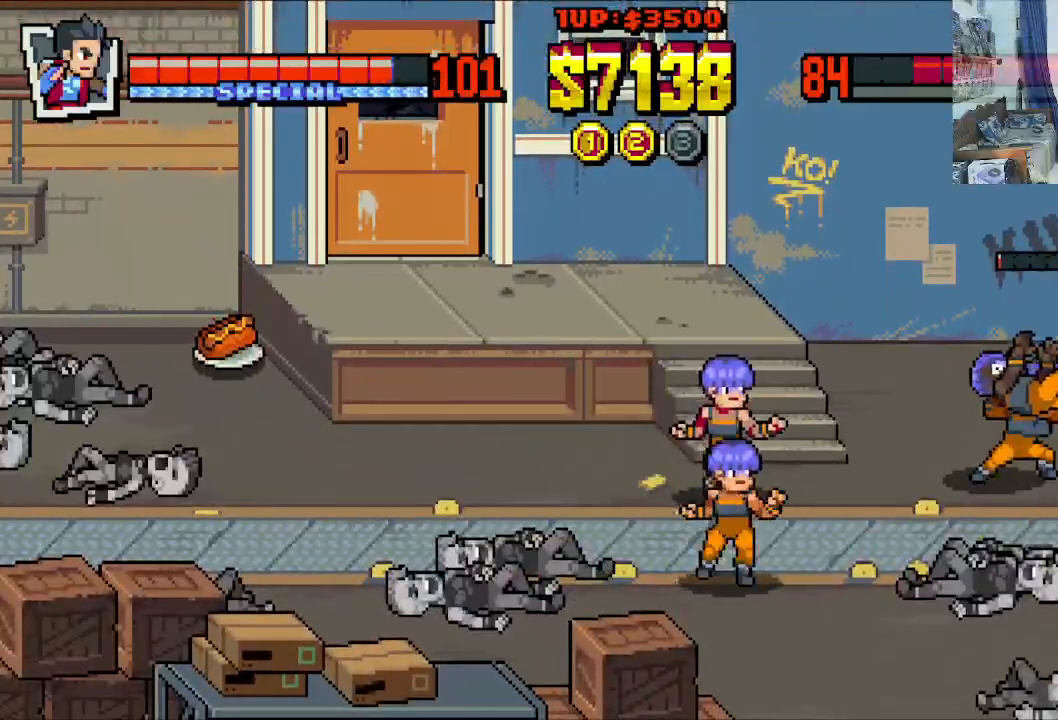
{"buttons": ["DPAD_LEFT"], "left_stick": "center", "events": [[183, "DPAD_UP", "up"], [267, "DPAD_DOWN", "down"], [367, "DPAD_DOWN", "up"], [433, "Y", "down"], [483, "Y", "up"]]}
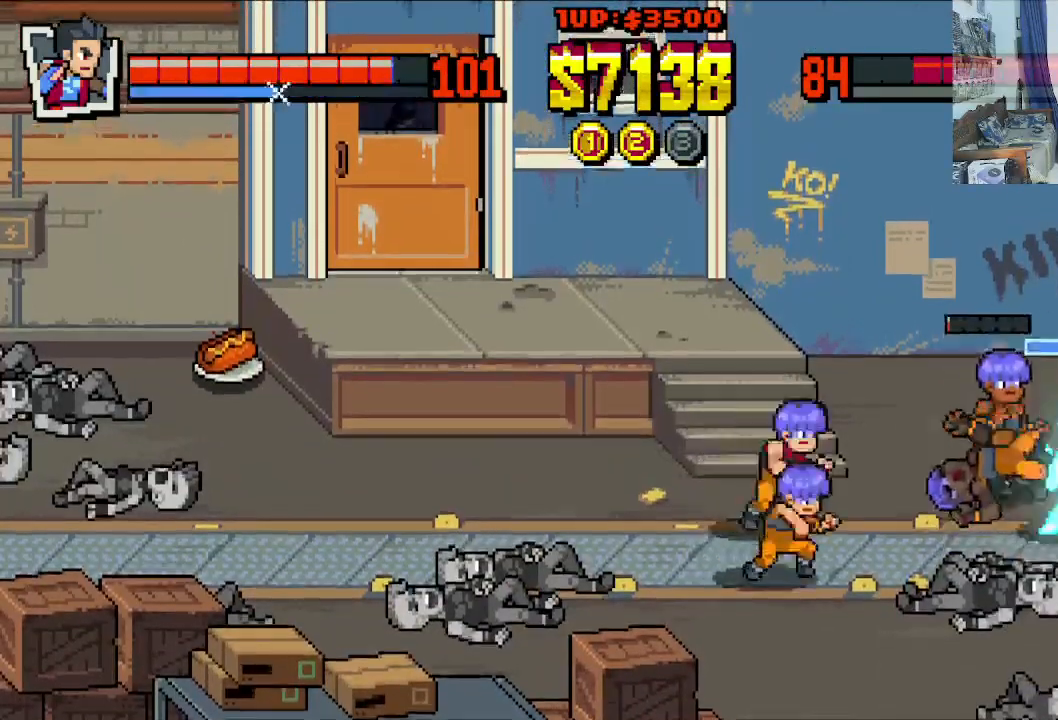
{"buttons": ["DPAD_LEFT"], "left_stick": "center", "events": [[33, "Y", "down"], [133, "Y", "up"], [183, "Y", "down"], [283, "Y", "up"], [333, "Y", "down"], [433, "Y", "up"]]}
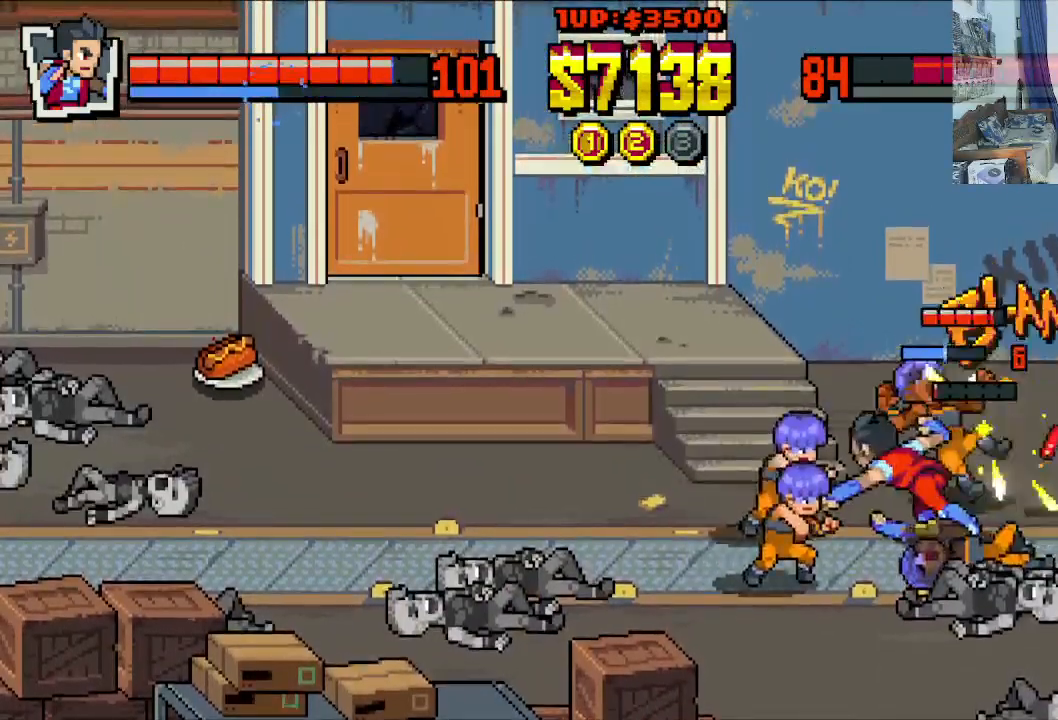
{"buttons": ["X", "DPAD_LEFT"], "left_stick": "center", "events": [[33, "X", "down"], [133, "X", "up"], [183, "X", "down"], [233, "X", "up"], [333, "X", "down"], [400, "X", "up"], [450, "X", "down"]]}
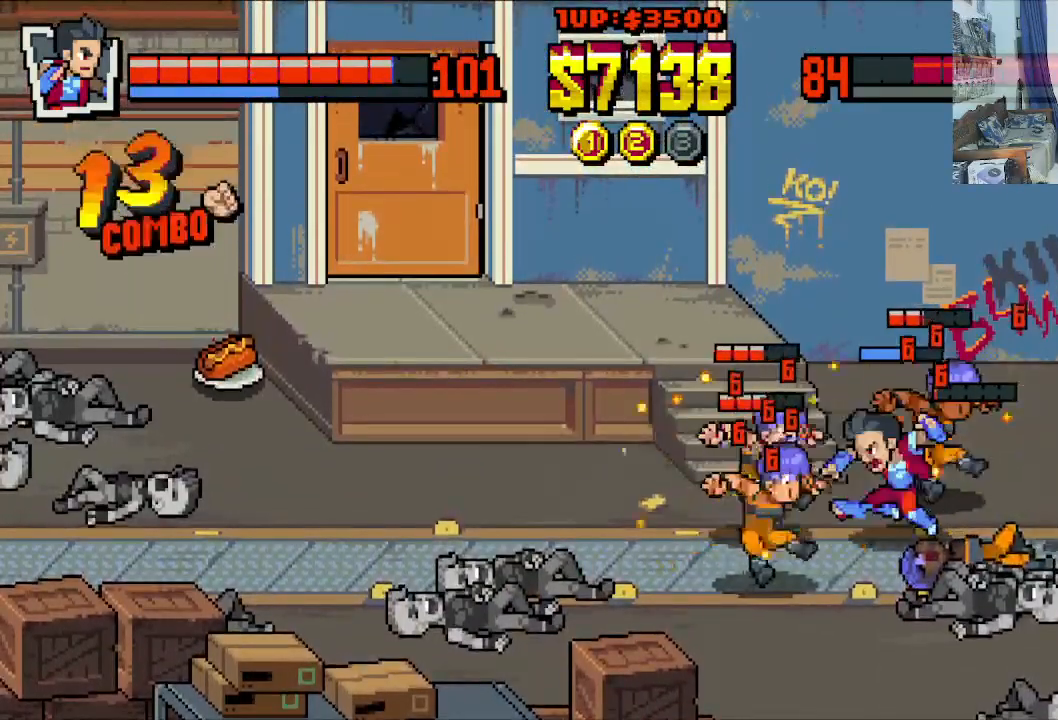
{"buttons": ["X", "DPAD_LEFT"], "left_stick": "center", "events": [[67, "X", "up"], [117, "X", "down"], [200, "X", "up"], [267, "X", "down"], [367, "X", "up"], [417, "X", "down"]]}
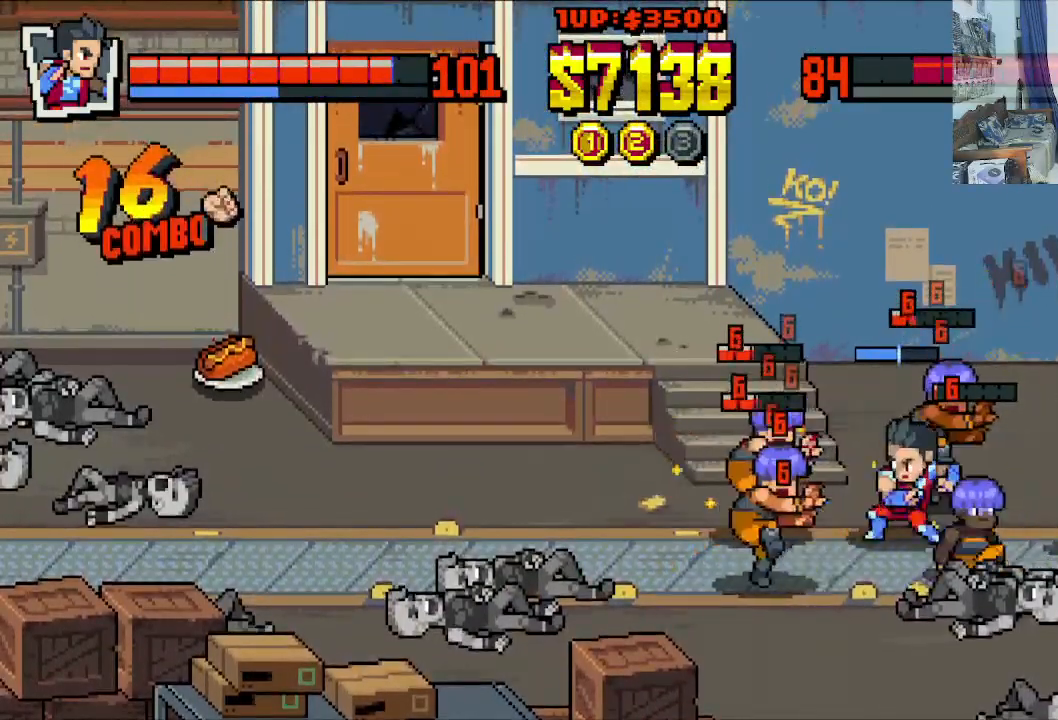
{"buttons": ["X", "DPAD_LEFT"], "left_stick": "center", "events": [[17, "X", "up"], [83, "X", "down"], [183, "X", "up"], [233, "X", "down"], [333, "X", "up"], [383, "X", "down"]]}
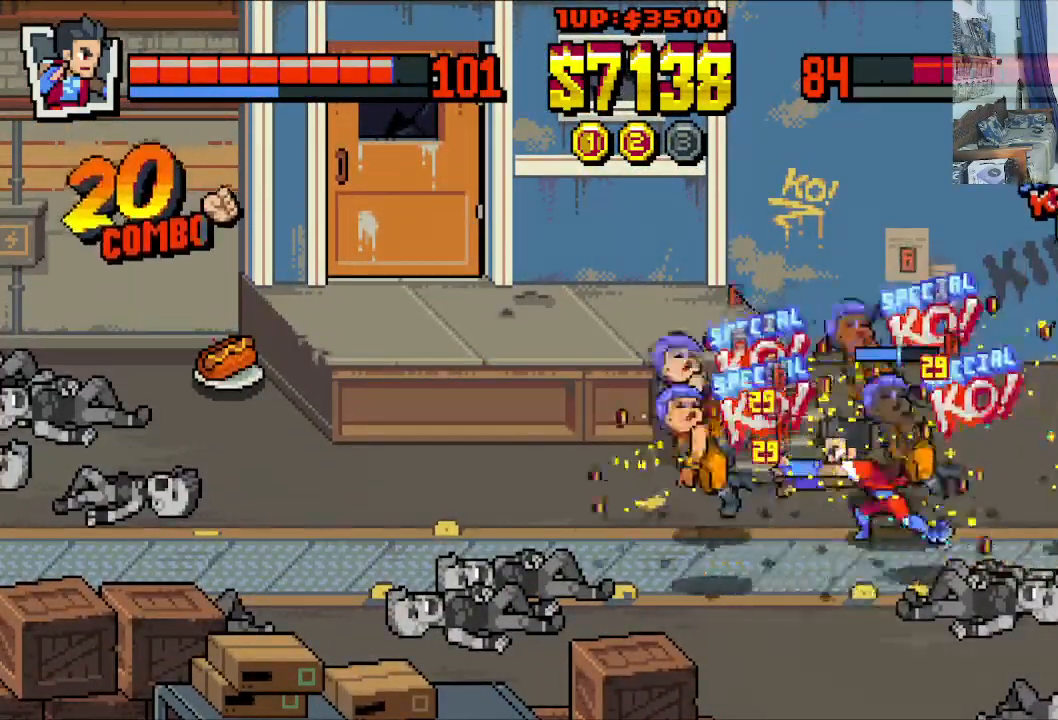
{"buttons": ["X", "DPAD_DOWN", "DPAD_LEFT"], "left_stick": "center", "events": [[50, "DPAD_LEFT", "up"], [283, "DPAD_LEFT", "down"], [433, "DPAD_DOWN", "down"]]}
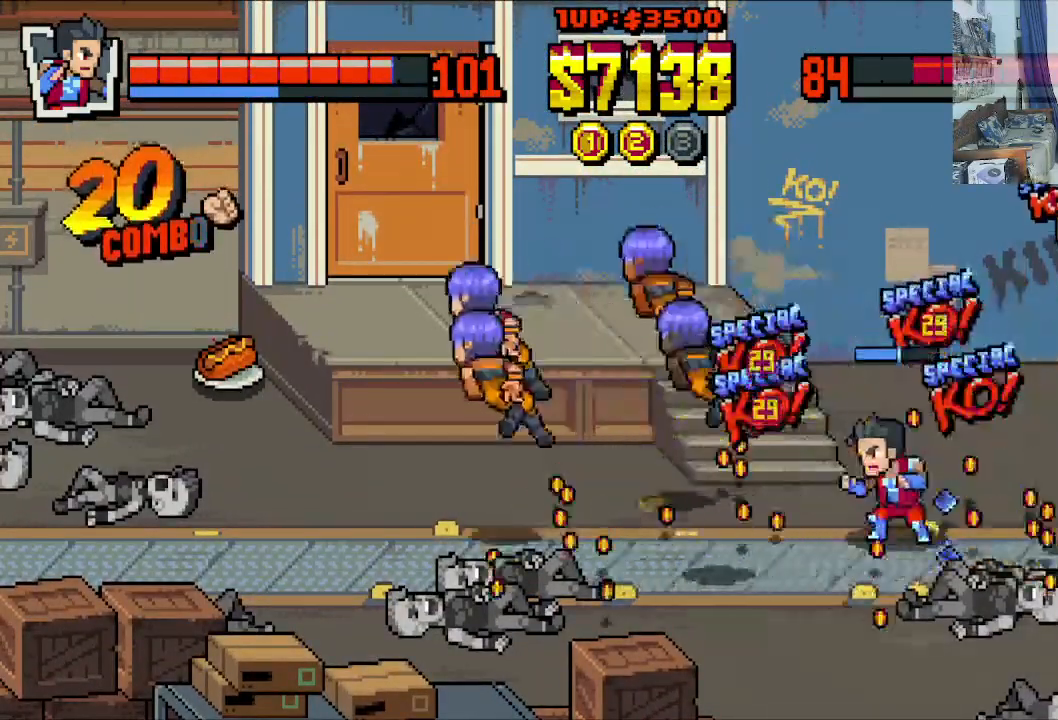
{"buttons": [], "left_stick": "center", "events": [[33, "X", "up"], [283, "DPAD_DOWN", "up"], [333, "DPAD_UP", "down"], [433, "DPAD_LEFT", "up"], [467, "DPAD_UP", "up"]]}
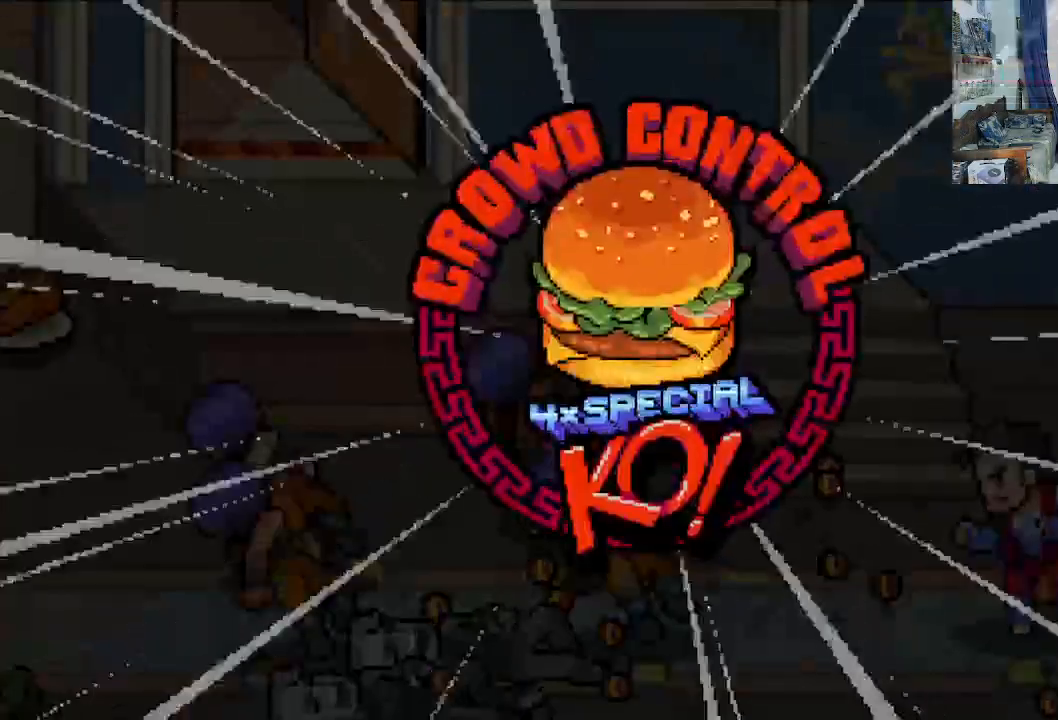
{"buttons": [], "left_stick": "center", "events": []}
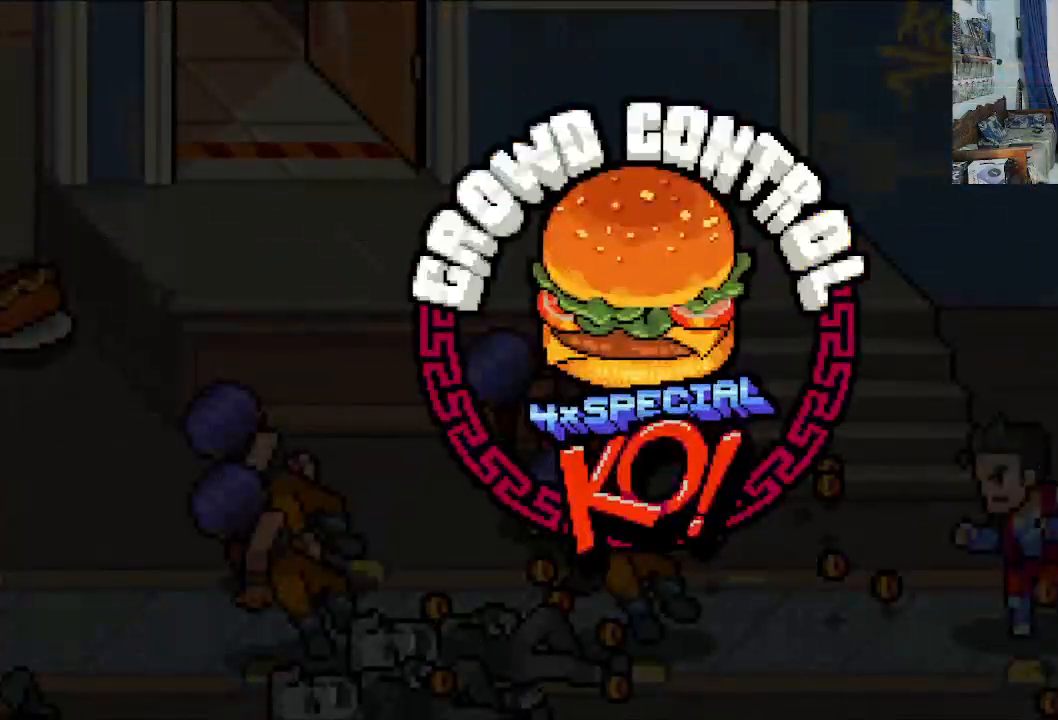
{"buttons": ["DPAD_LEFT"], "left_stick": "center", "events": [[350, "DPAD_LEFT", "down"]]}
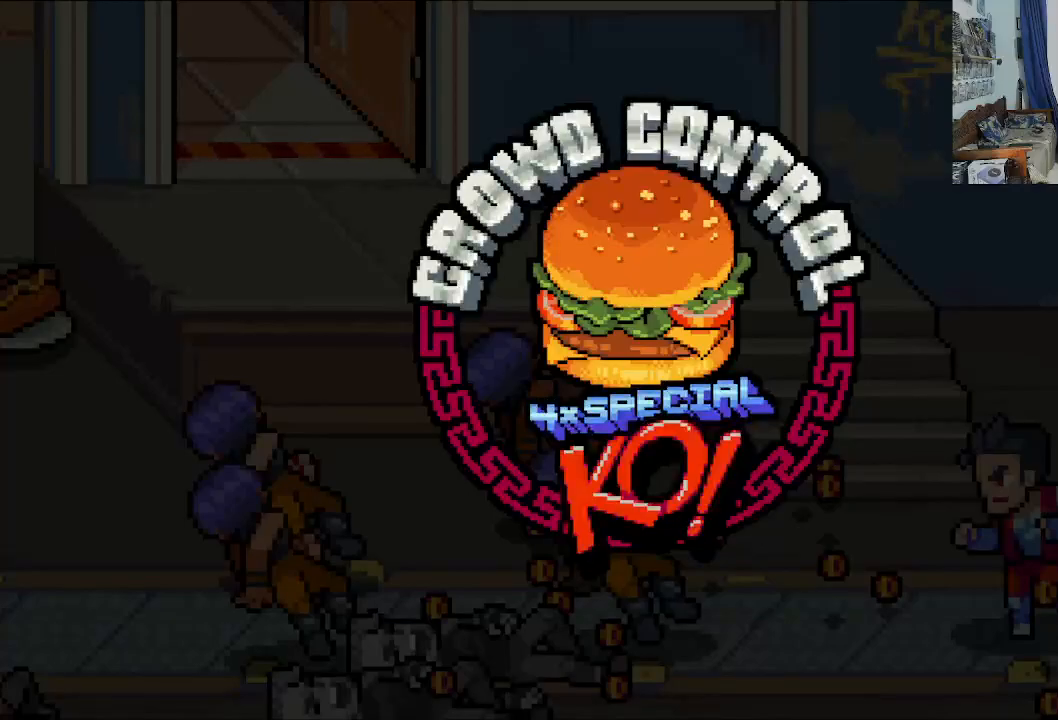
{"buttons": ["DPAD_UP", "DPAD_LEFT"], "left_stick": "center", "events": [[483, "DPAD_UP", "down"]]}
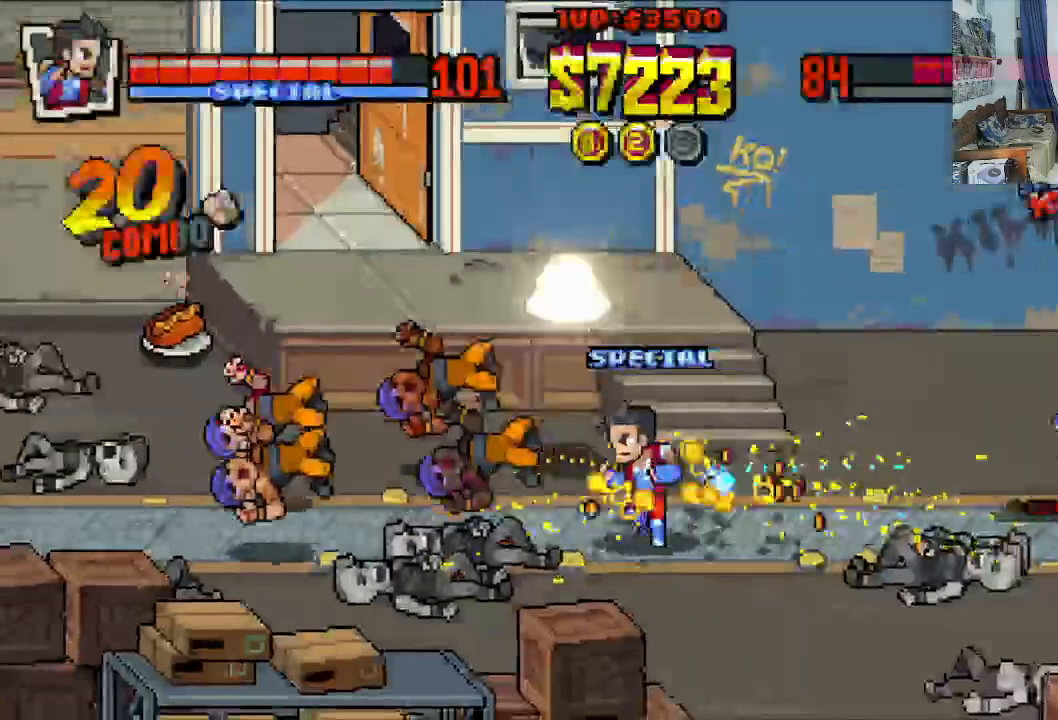
{"buttons": ["DPAD_DOWN", "DPAD_LEFT"], "left_stick": "center", "events": [[183, "DPAD_UP", "up"], [283, "DPAD_DOWN", "down"]]}
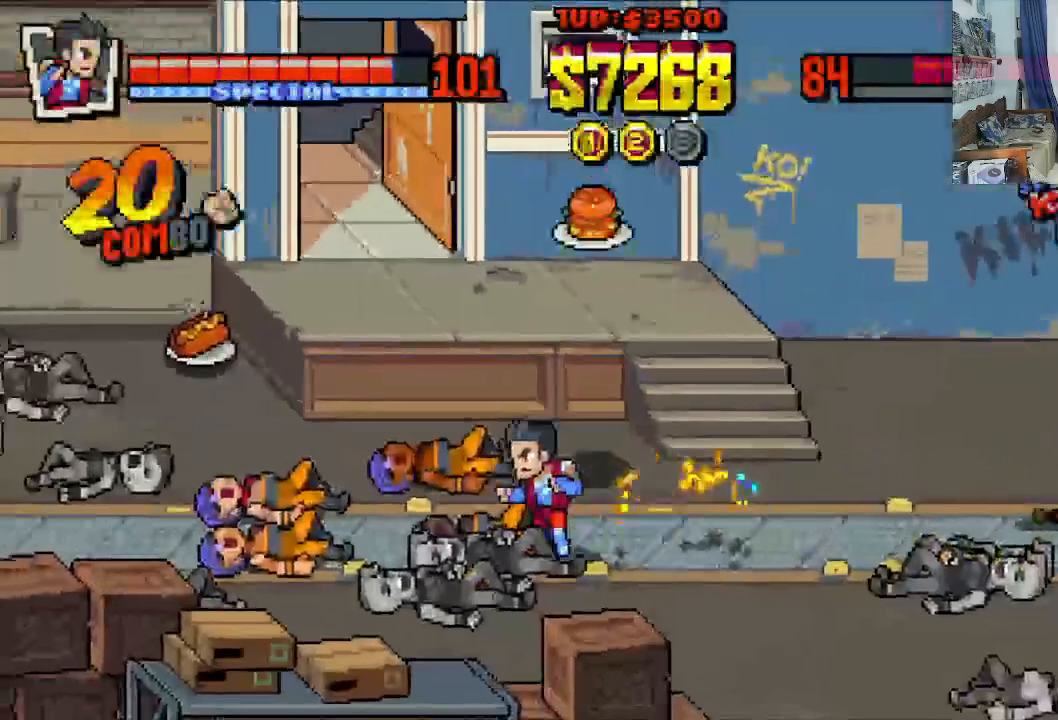
{"buttons": ["DPAD_UP", "DPAD_RIGHT"], "left_stick": "center", "events": [[233, "DPAD_DOWN", "up"], [317, "DPAD_UP", "down"], [417, "DPAD_LEFT", "up"], [450, "DPAD_RIGHT", "down"]]}
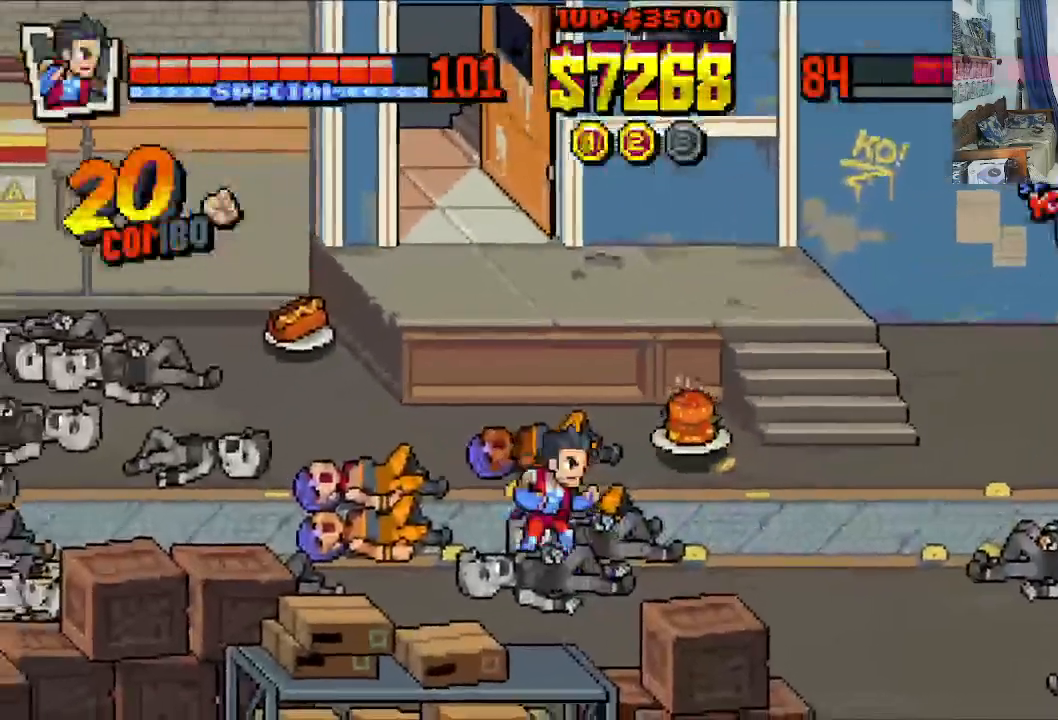
{"buttons": [], "left_stick": "center", "events": [[483, "DPAD_UP", "up"], [500, "DPAD_RIGHT", "up"]]}
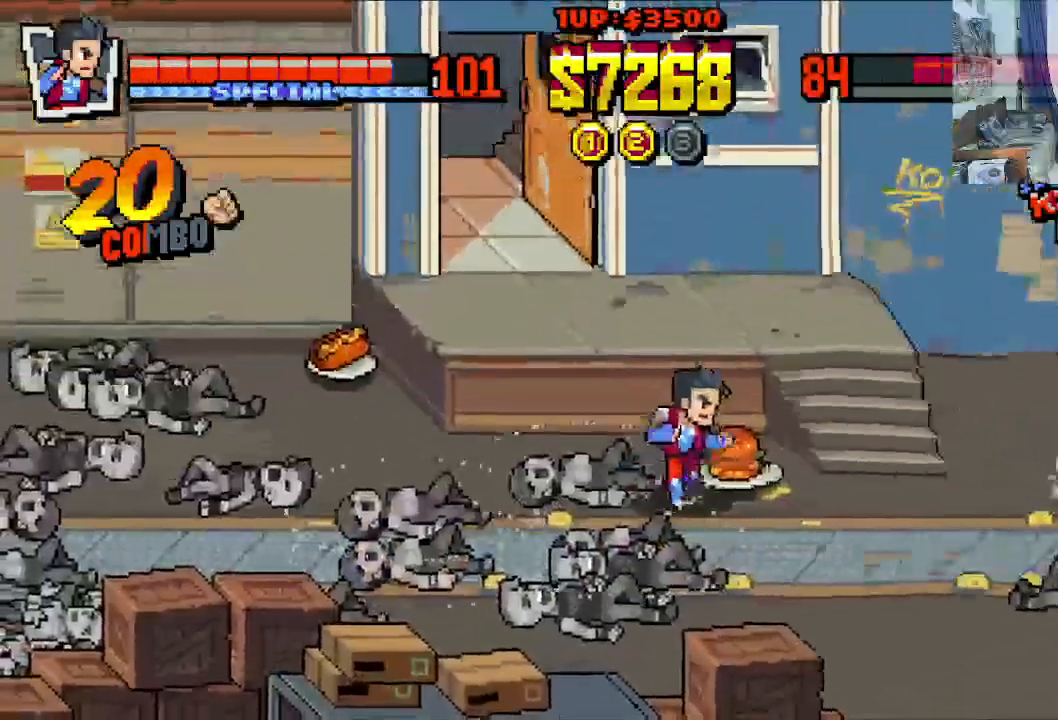
{"buttons": [], "left_stick": "center", "events": []}
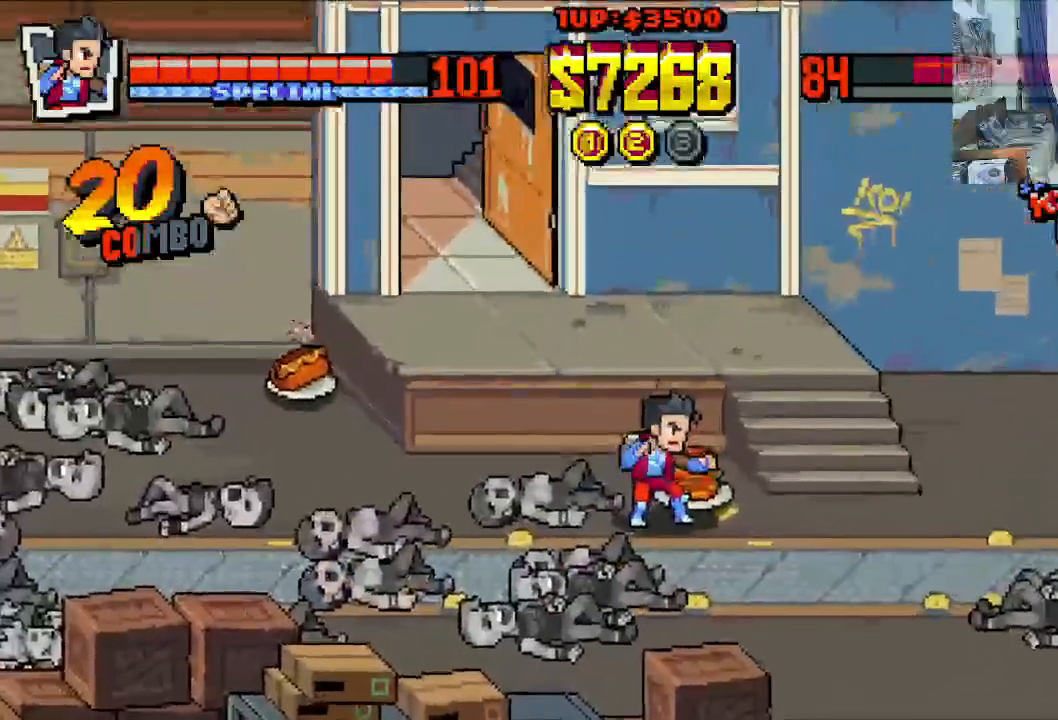
{"buttons": [], "left_stick": "center", "events": [[117, "DPAD_UP", "down"], [133, "DPAD_RIGHT", "down"], [283, "DPAD_UP", "up"], [317, "DPAD_RIGHT", "up"]]}
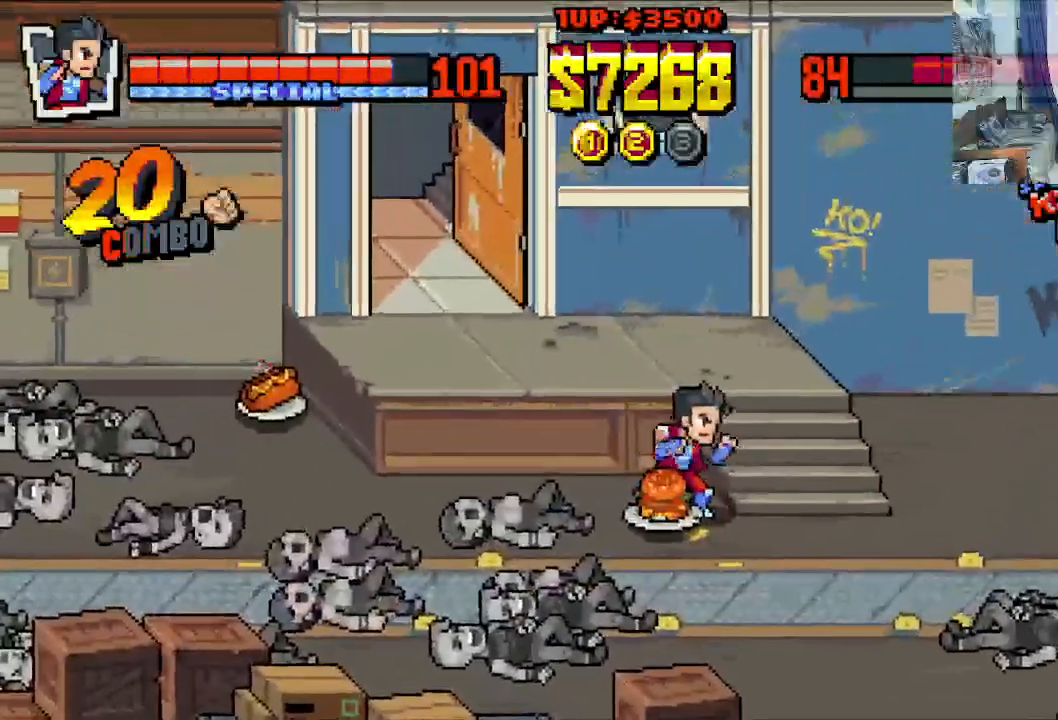
{"buttons": [], "left_stick": "center", "events": [[400, "DPAD_DOWN", "down"], [467, "DPAD_DOWN", "up"]]}
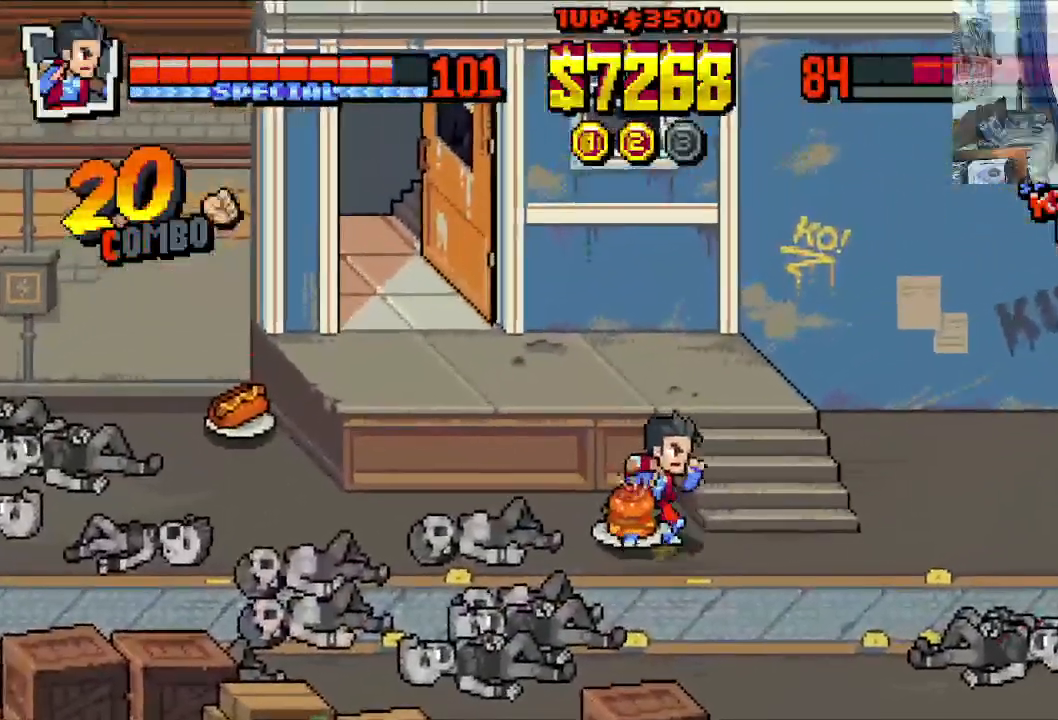
{"buttons": [], "left_stick": "center", "events": []}
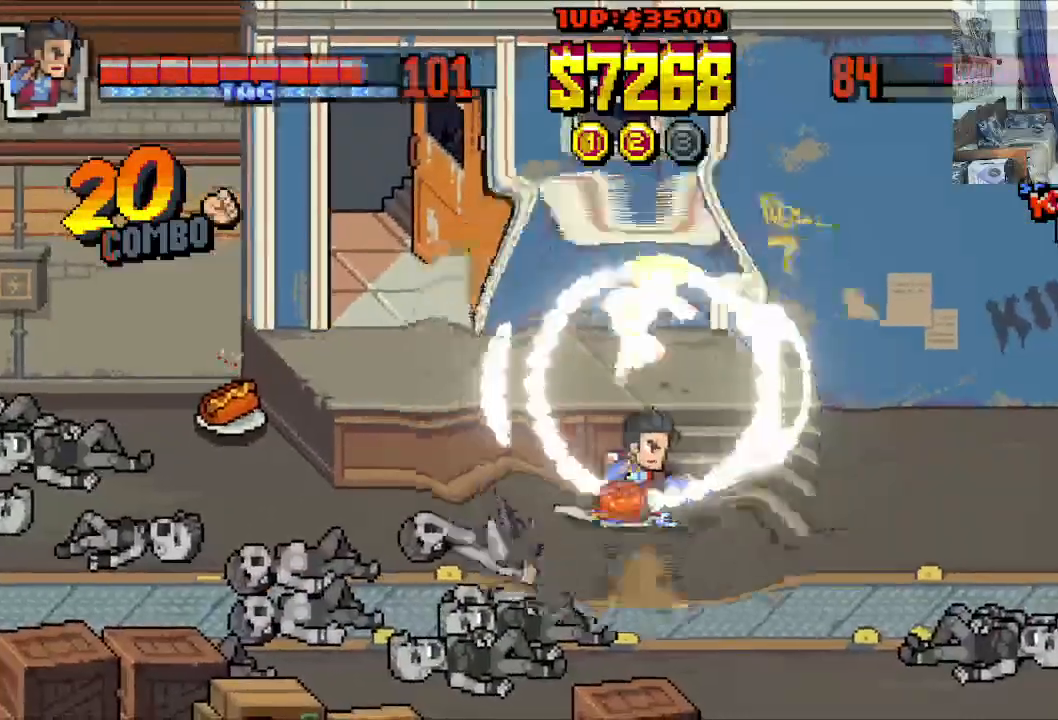
{"buttons": [], "left_stick": "center", "events": []}
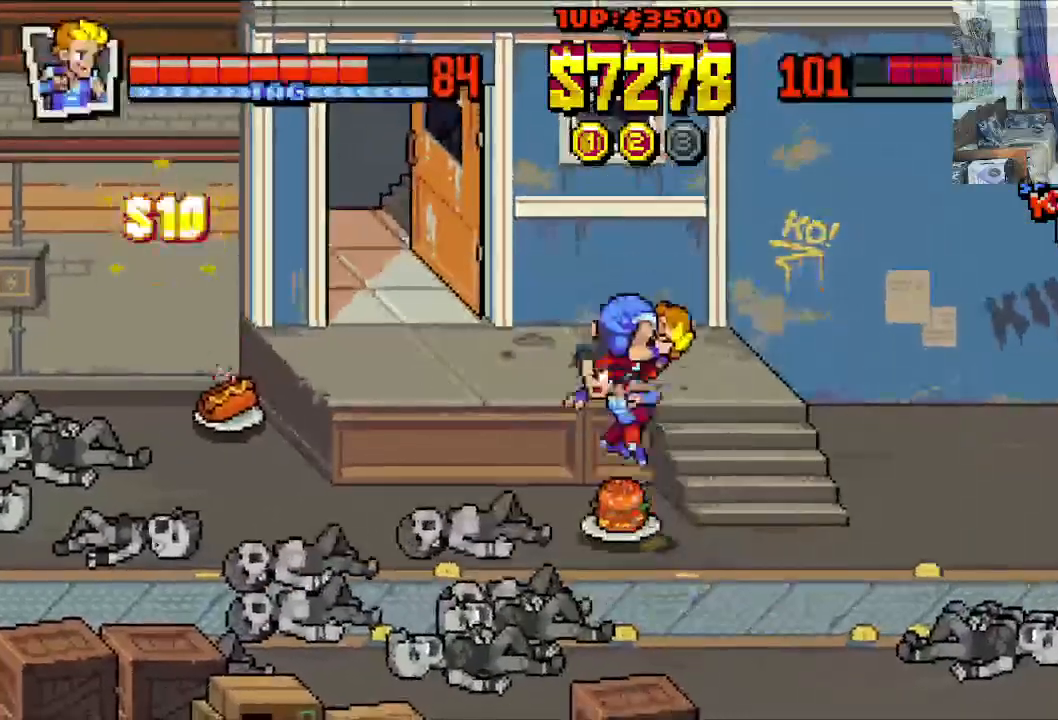
{"buttons": [], "left_stick": "center", "events": []}
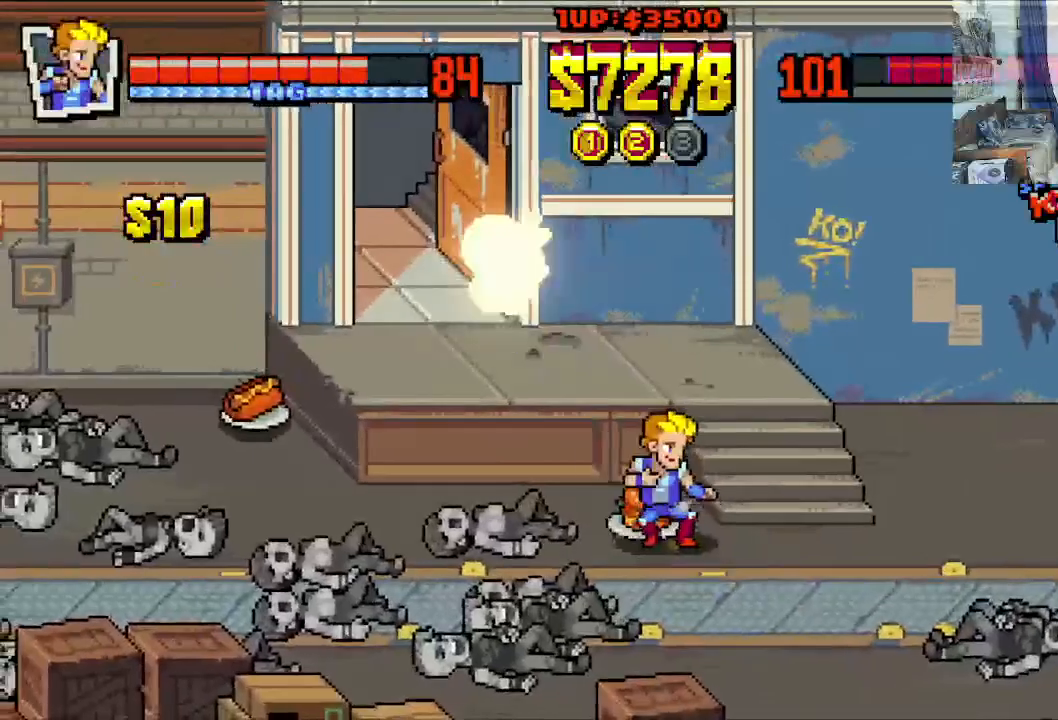
{"buttons": [], "left_stick": "center", "events": [[183, "DPAD_LEFT", "down"], [283, "DPAD_LEFT", "up"], [317, "B", "down"], [450, "B", "up"]]}
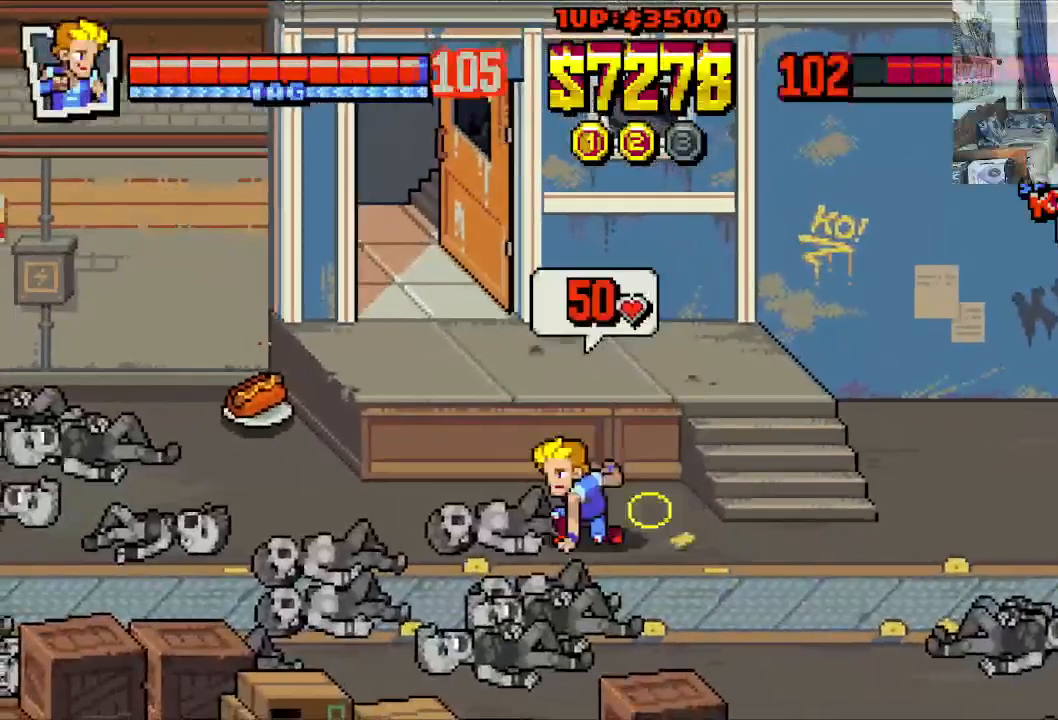
{"buttons": [], "left_stick": "center", "events": []}
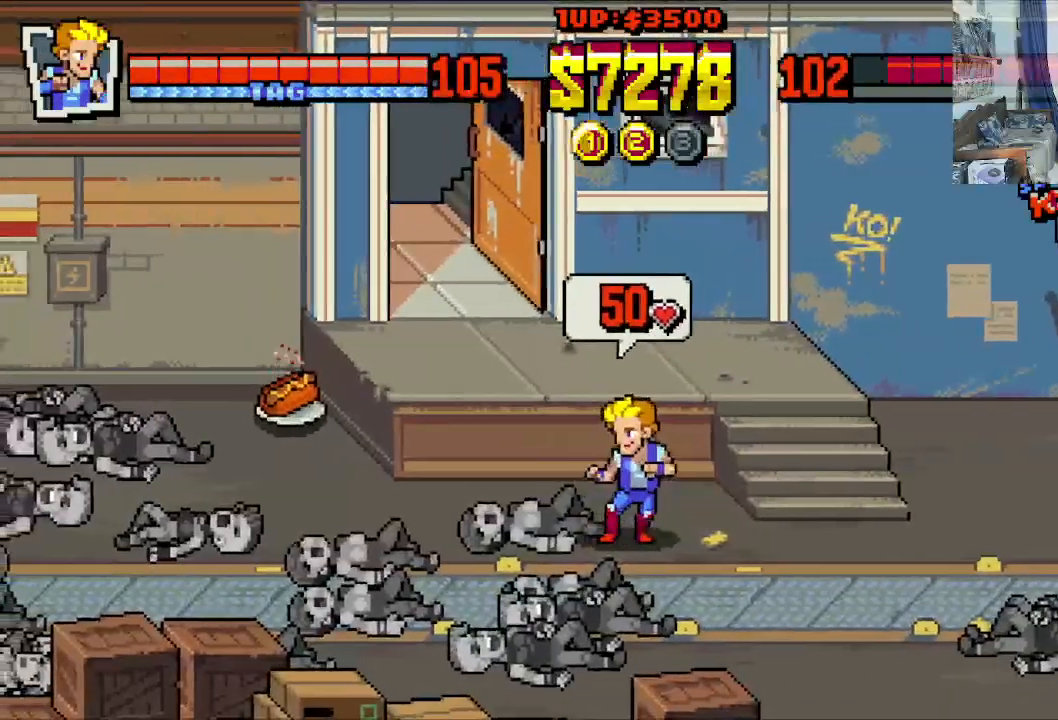
{"buttons": ["DPAD_LEFT"], "left_stick": "center", "events": [[233, "DPAD_LEFT", "down"]]}
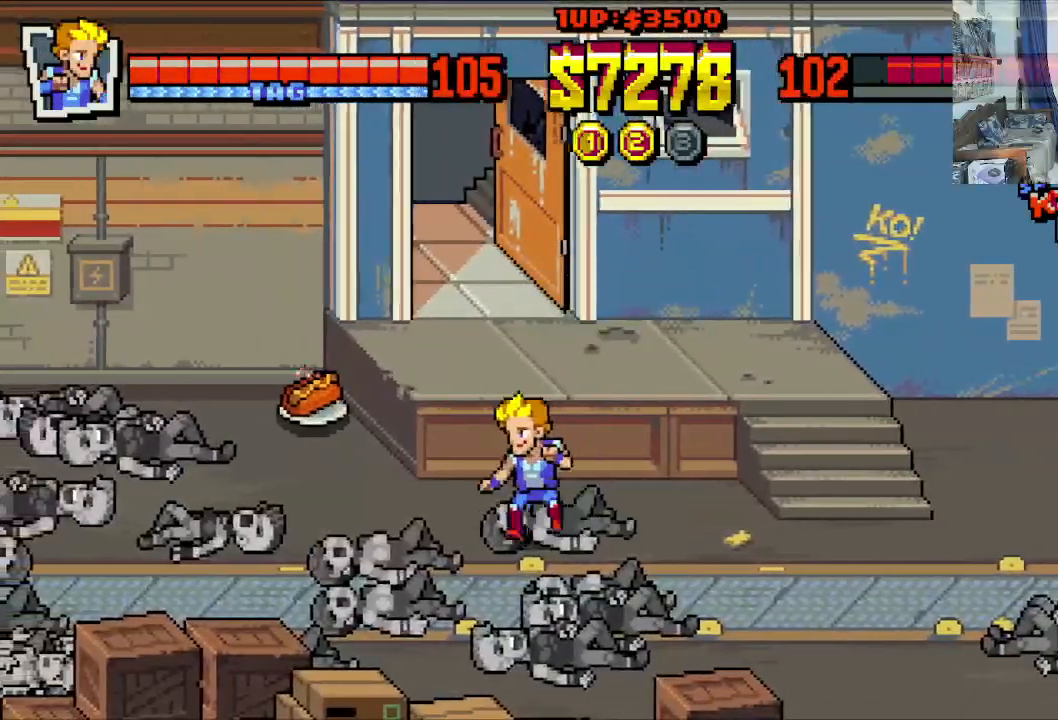
{"buttons": ["DPAD_LEFT"], "left_stick": "center", "events": []}
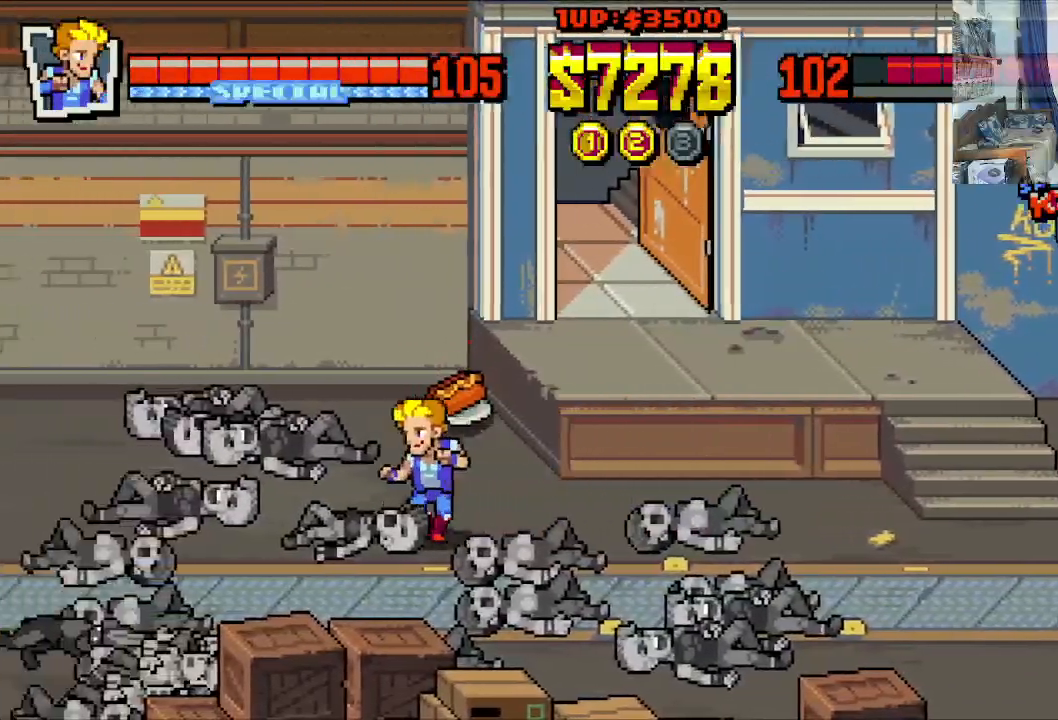
{"buttons": ["DPAD_UP", "DPAD_RIGHT"], "left_stick": "center", "events": [[67, "DPAD_LEFT", "up"], [433, "DPAD_RIGHT", "down"], [433, "DPAD_UP", "down"]]}
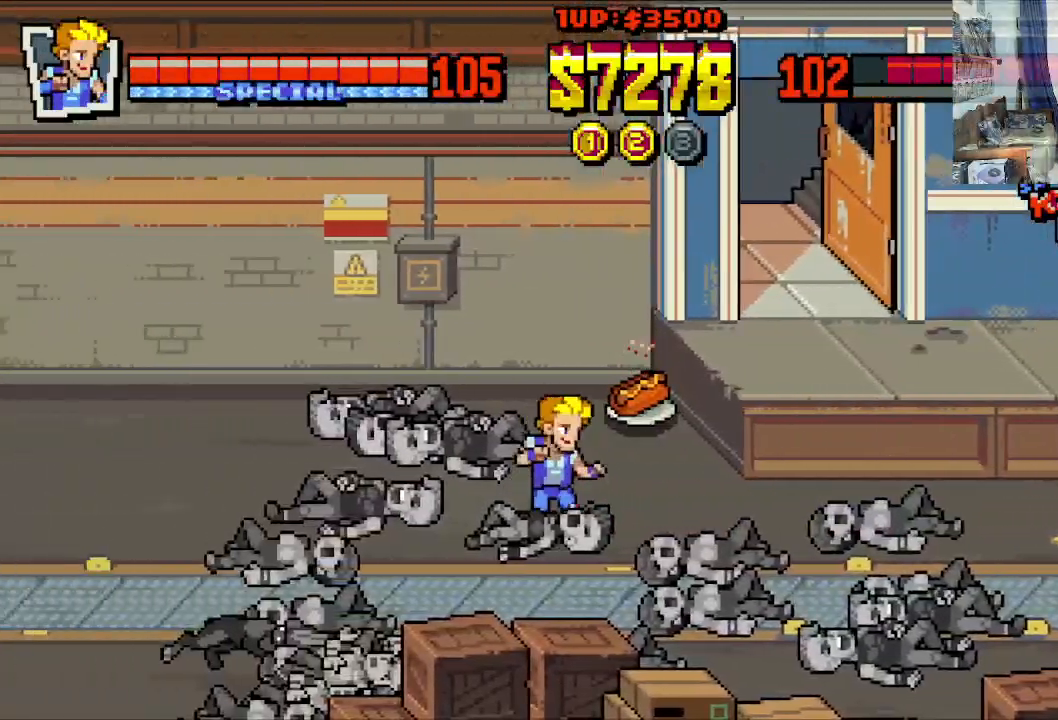
{"buttons": [], "left_stick": "center", "events": [[100, "DPAD_RIGHT", "up"], [133, "DPAD_UP", "up"], [167, "DPAD_LEFT", "down"], [183, "DPAD_DOWN", "down"], [400, "DPAD_DOWN", "up"], [400, "DPAD_LEFT", "up"]]}
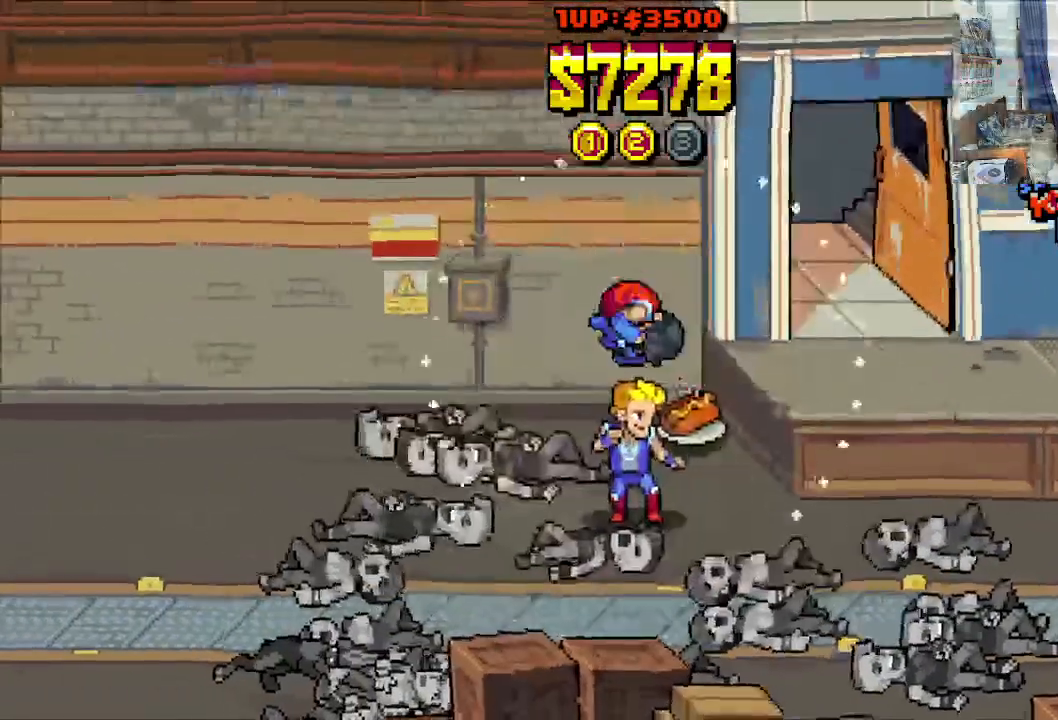
{"buttons": [], "left_stick": "center", "events": []}
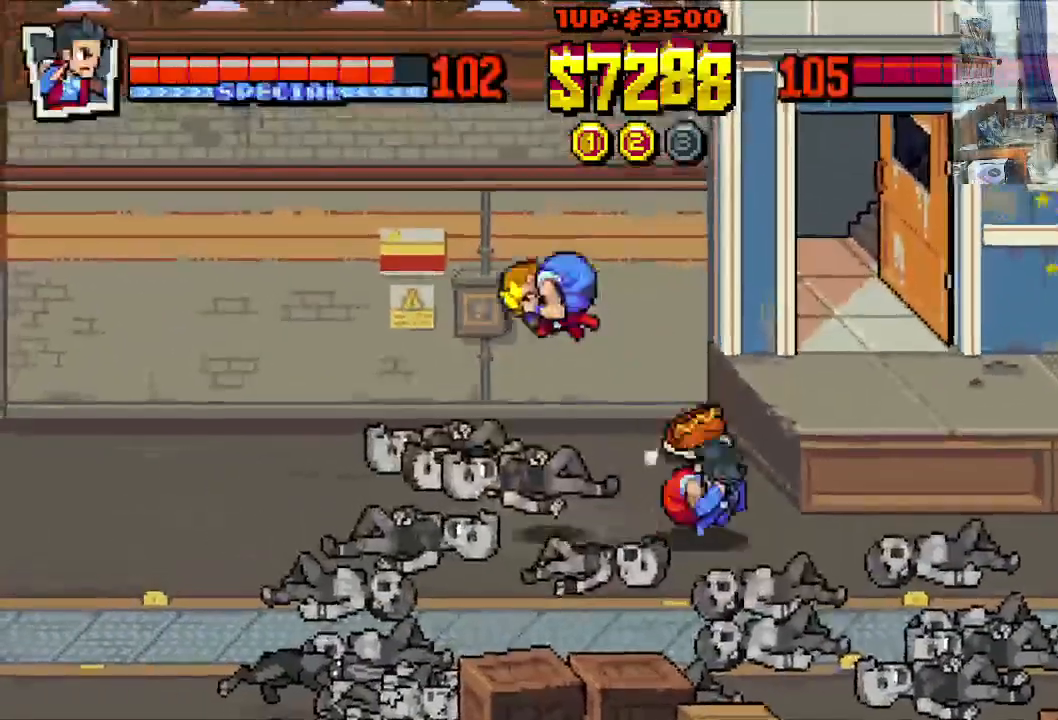
{"buttons": ["DPAD_UP", "DPAD_LEFT"], "left_stick": "center", "events": [[83, "DPAD_UP", "down"], [100, "DPAD_LEFT", "down"]]}
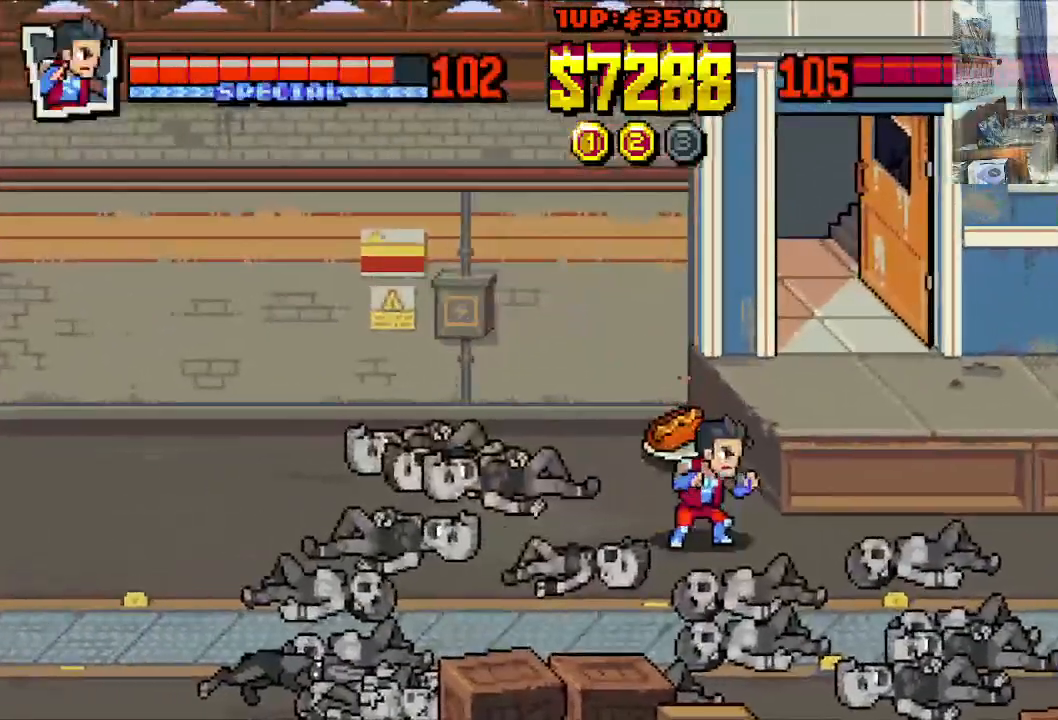
{"buttons": [], "left_stick": "center", "events": [[83, "DPAD_LEFT", "up"], [83, "DPAD_RIGHT", "down"], [217, "DPAD_LEFT", "down"], [217, "DPAD_RIGHT", "up"], [367, "DPAD_LEFT", "up"], [367, "DPAD_RIGHT", "down"], [450, "DPAD_UP", "up"], [467, "DPAD_RIGHT", "up"]]}